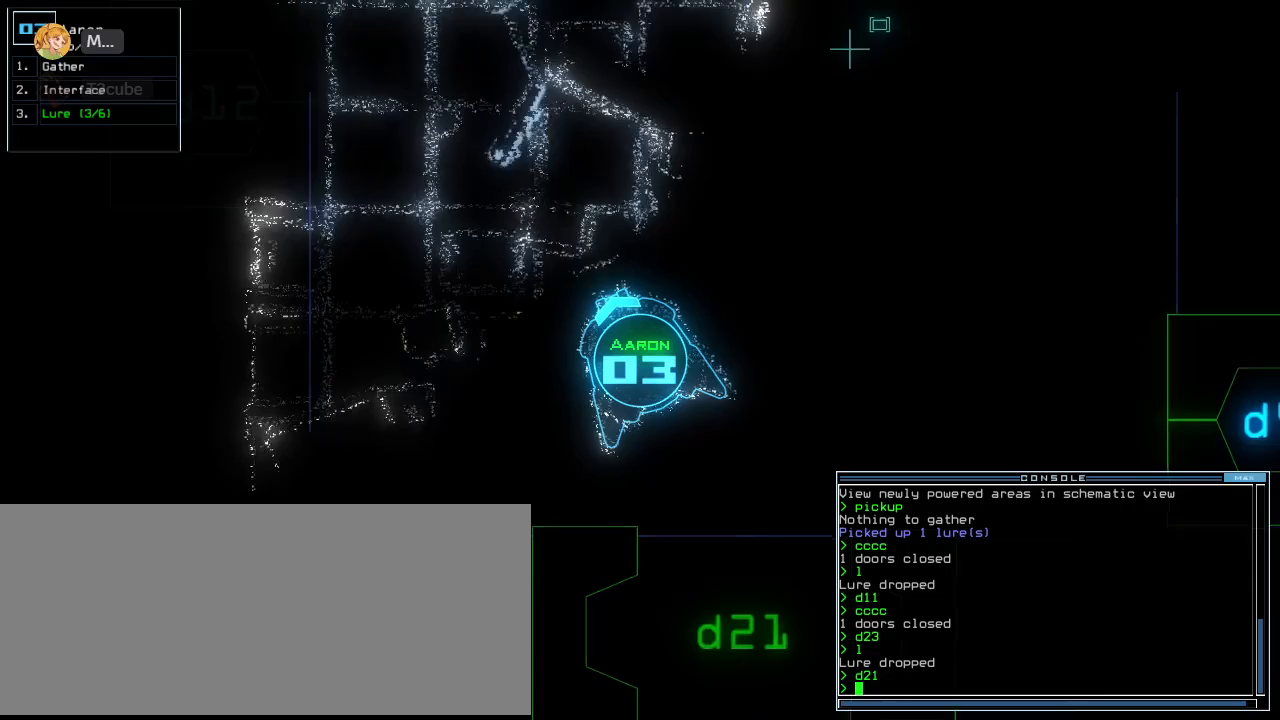
Gameplay with keyboard; each line is a JSON object with the keys held at the frame after it. "events" lists presses ("down") and releases ("up") of ".", "0", "1", "2", "3", "4", "5", "6", "7", "8", "9", "a", "b", "backspace", "c", "caps_lock", "comma", "ctrl_l", "ctrl_r", "d", "down", "e", "equals", "escape", "f", "f8", "g", "h", "i", "j", "k", "l", "left", "m", "minus", "n", "o", "p", "q", "quote", "r", "return", "right", "s", "semicolon", "shift_l", "shift_r", "space", "t", "tab", "tilde", "u", "up", "v", "w", "x", "y" and "z" between this image and that frame as [ms after this image, input, new state], when the widget could be followed in between. No other keys are recorded. Mouse input is not recorded.
{"keys": ["down"], "events": []}
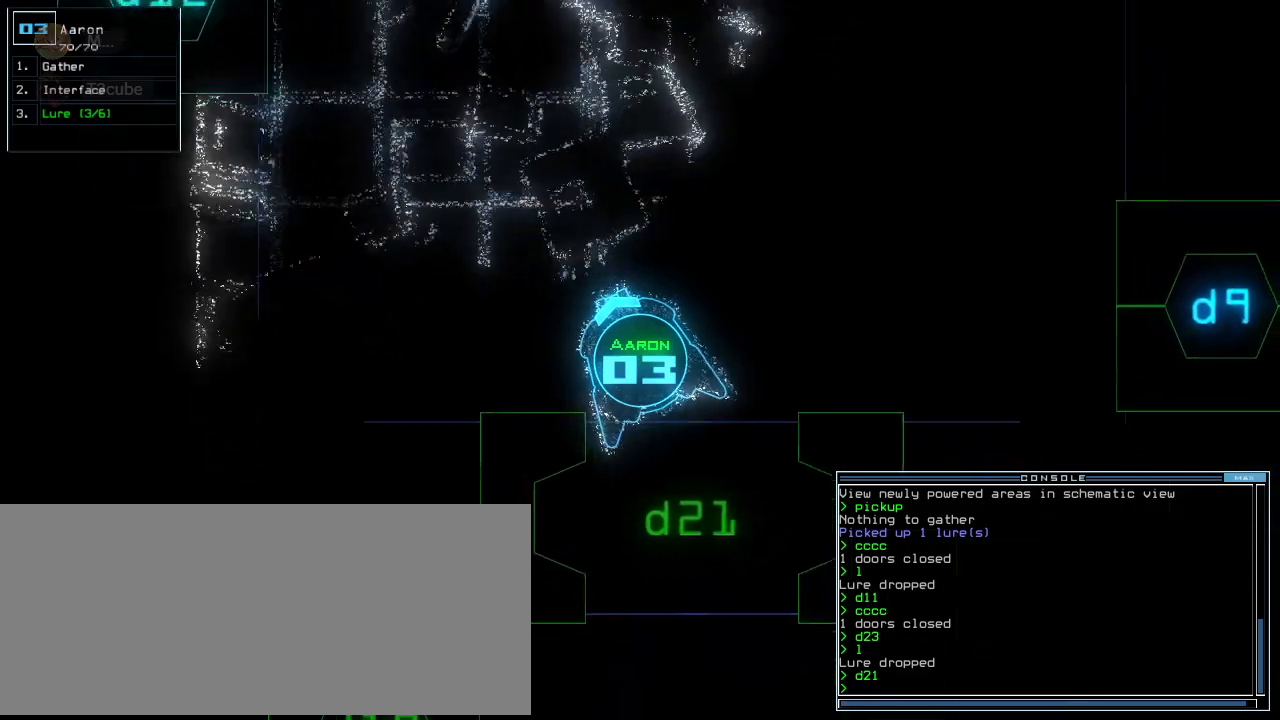
{"keys": ["down"], "events": [[160, "right", "down"], [320, "right", "up"]]}
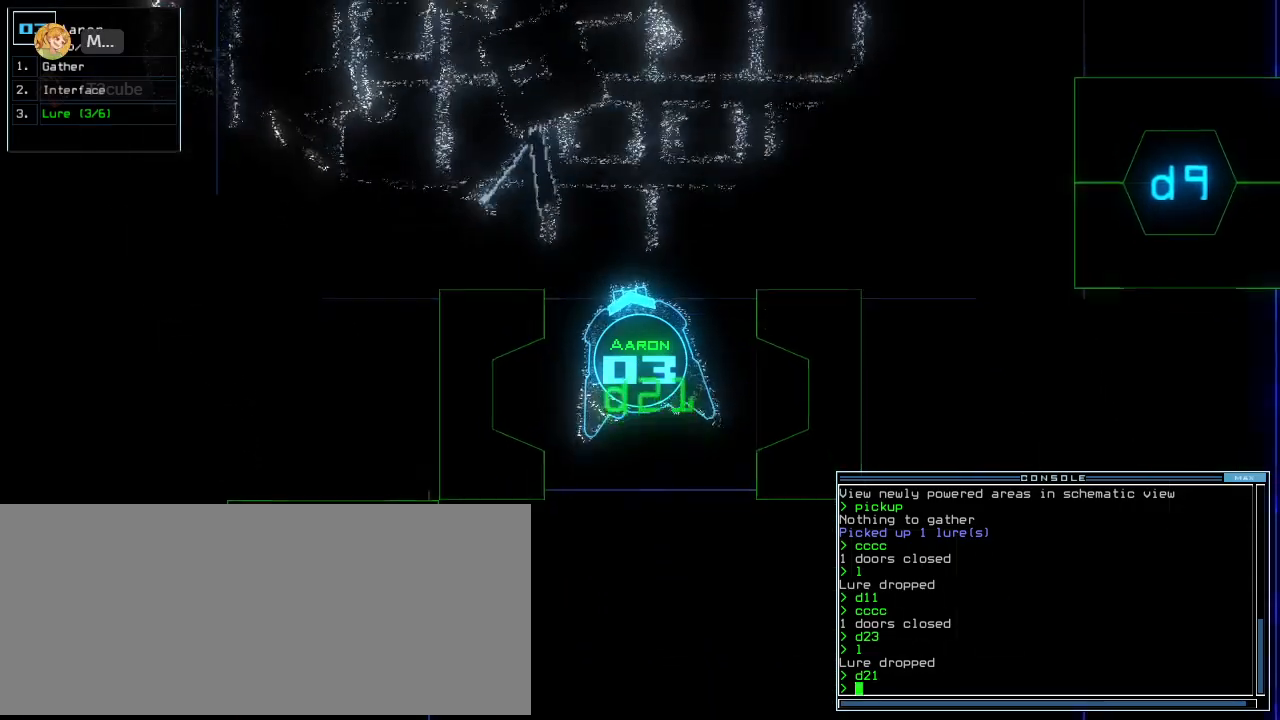
{"keys": ["down"], "events": [[100, "equals", "down"], [180, "equals", "up"]]}
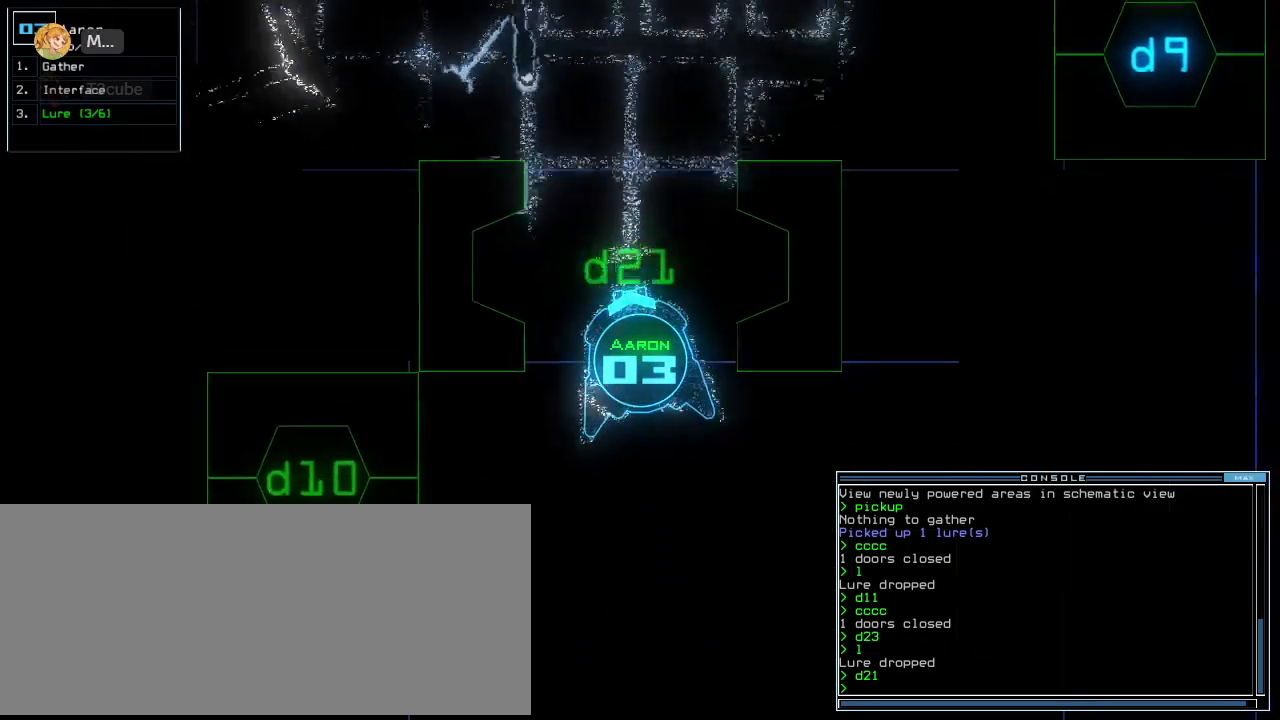
{"keys": ["down"], "events": []}
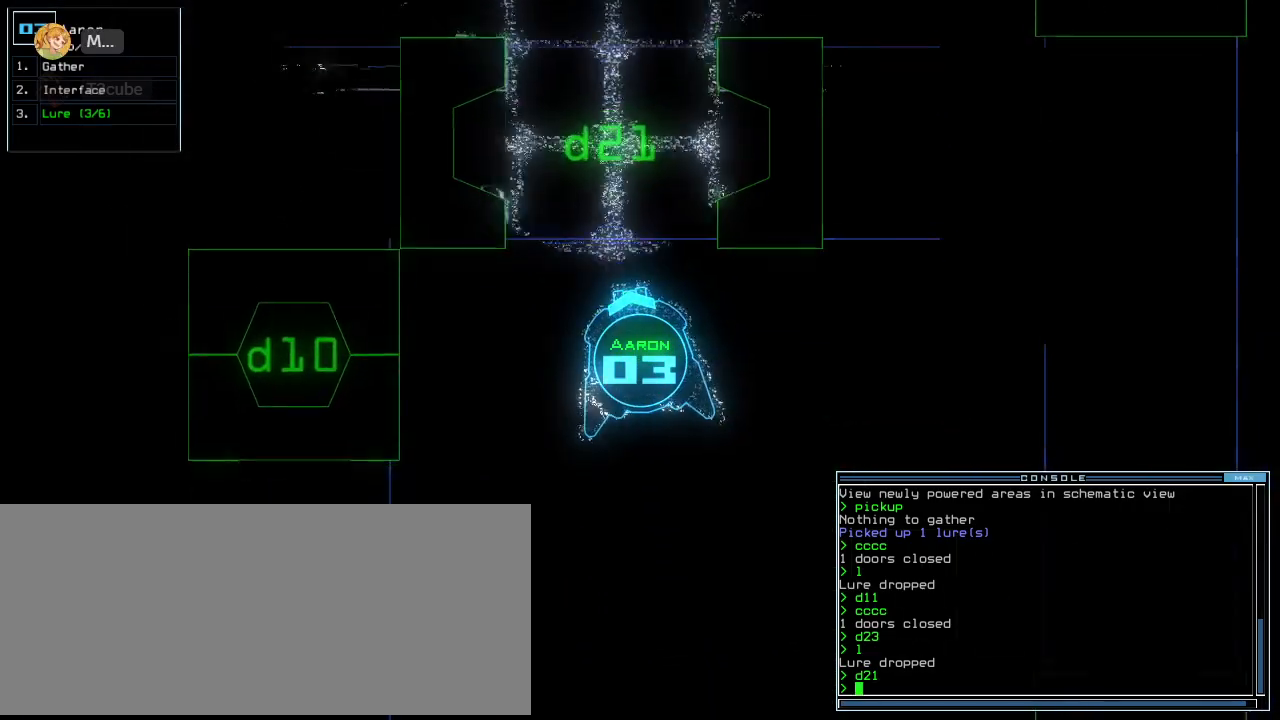
{"keys": ["down", "i", "p"], "events": [[420, "p", "down"], [500, "i", "down"]]}
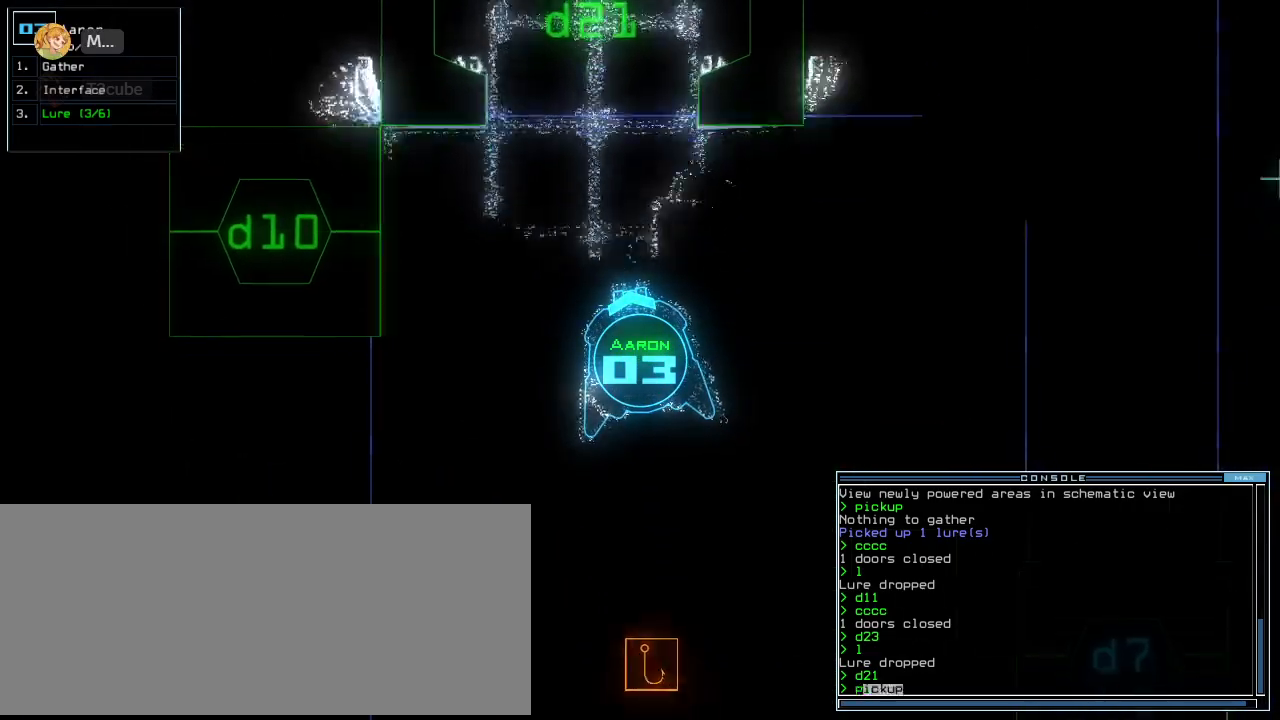
{"keys": ["down"], "events": [[60, "p", "up"], [120, "i", "up"]]}
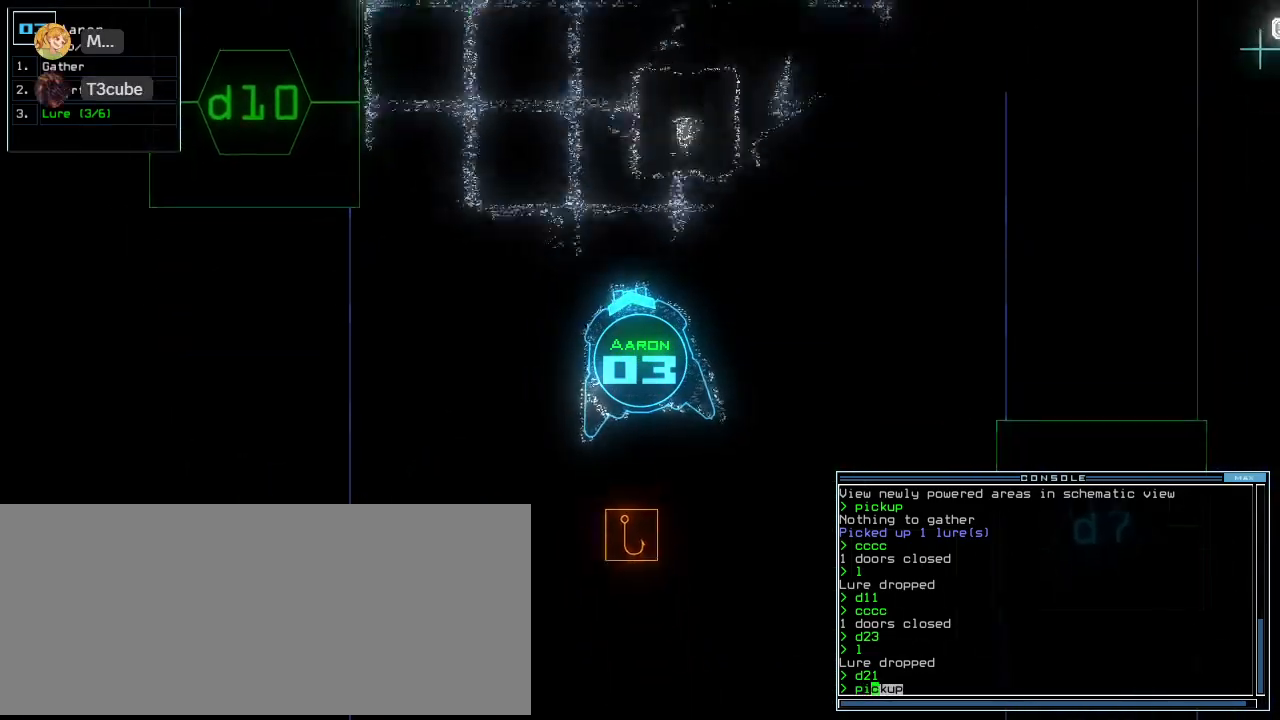
{"keys": ["down", "right"], "events": [[200, "return", "down"], [320, "return", "up"], [500, "right", "down"]]}
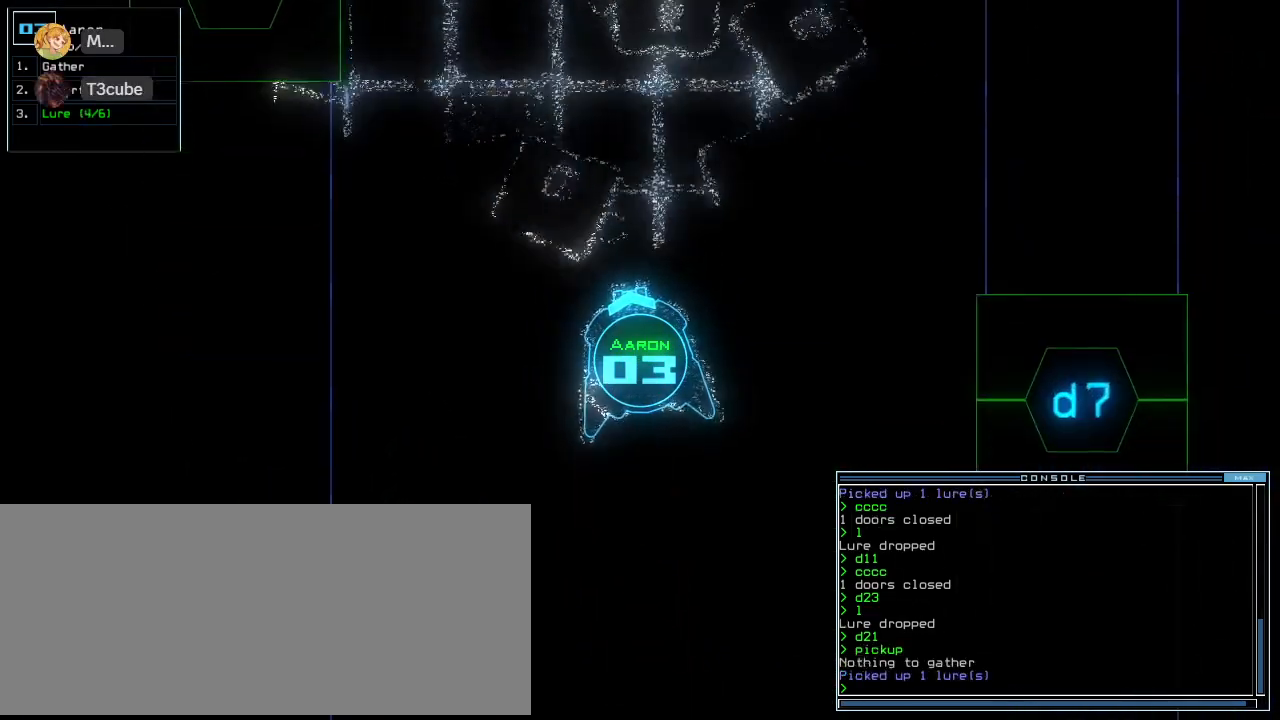
{"keys": ["down"], "events": [[120, "right", "up"], [240, "left", "down"], [320, "left", "up"]]}
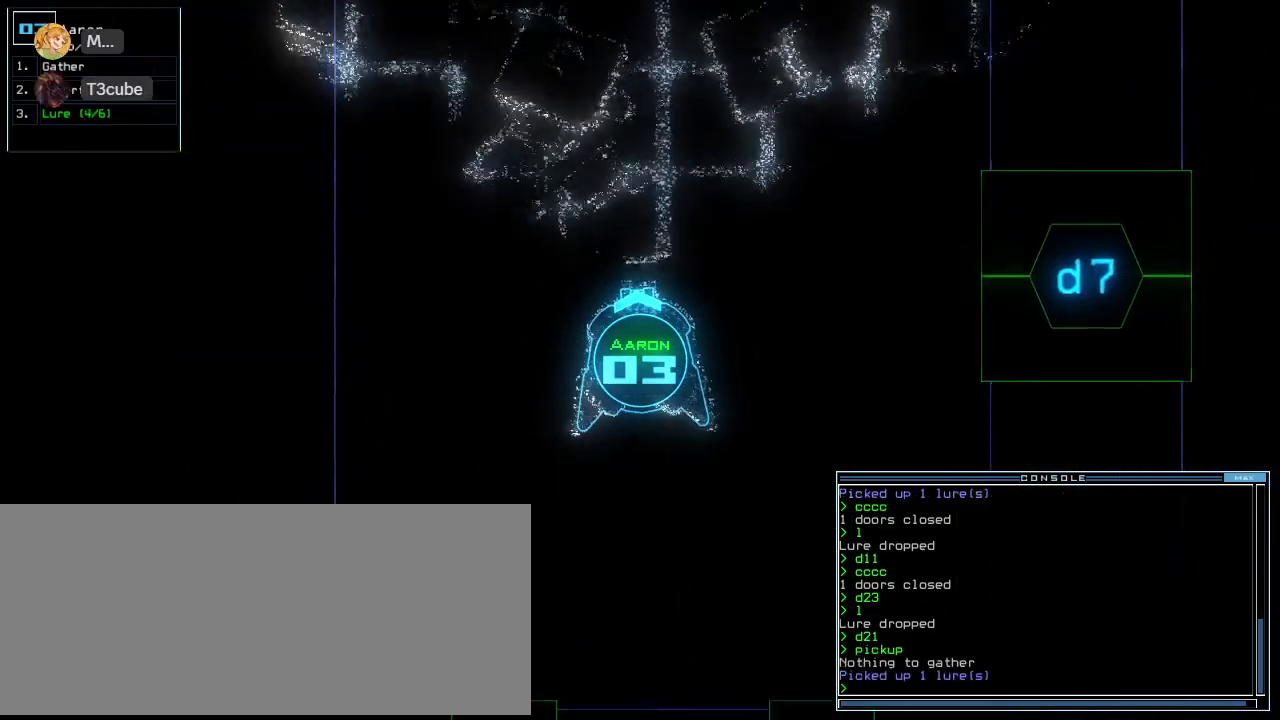
{"keys": ["down"], "events": []}
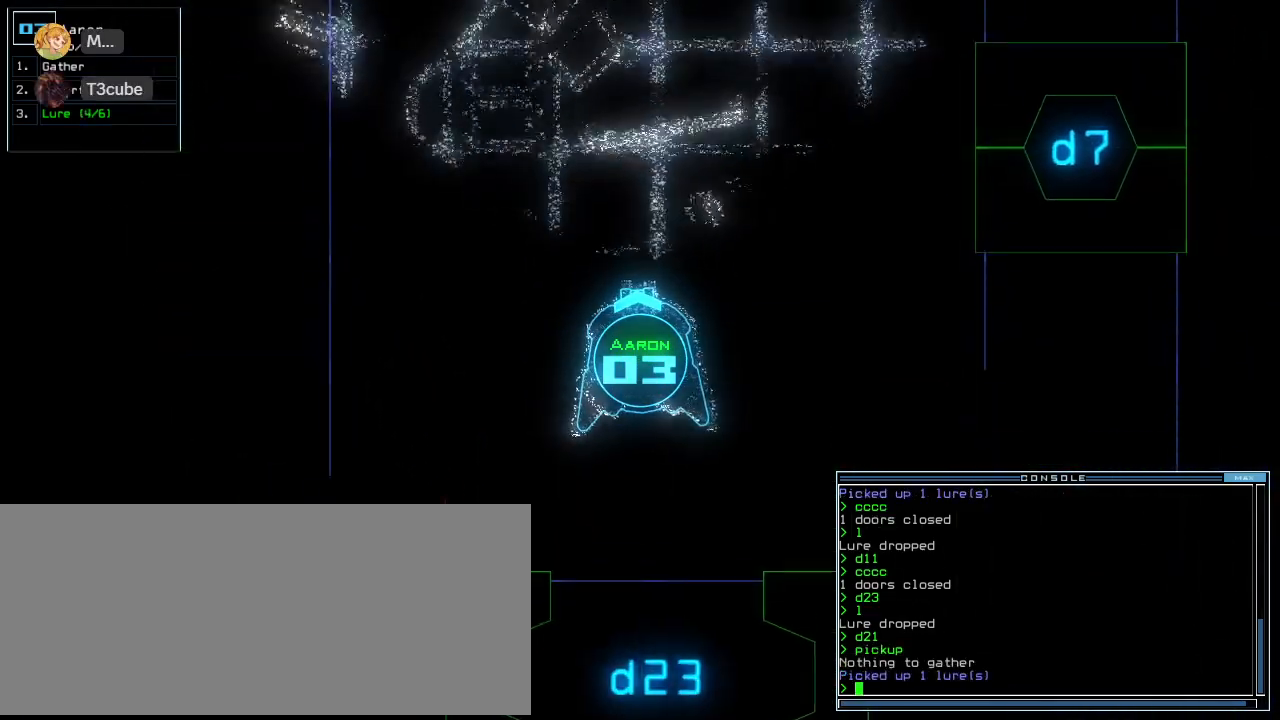
{"keys": ["down"], "events": []}
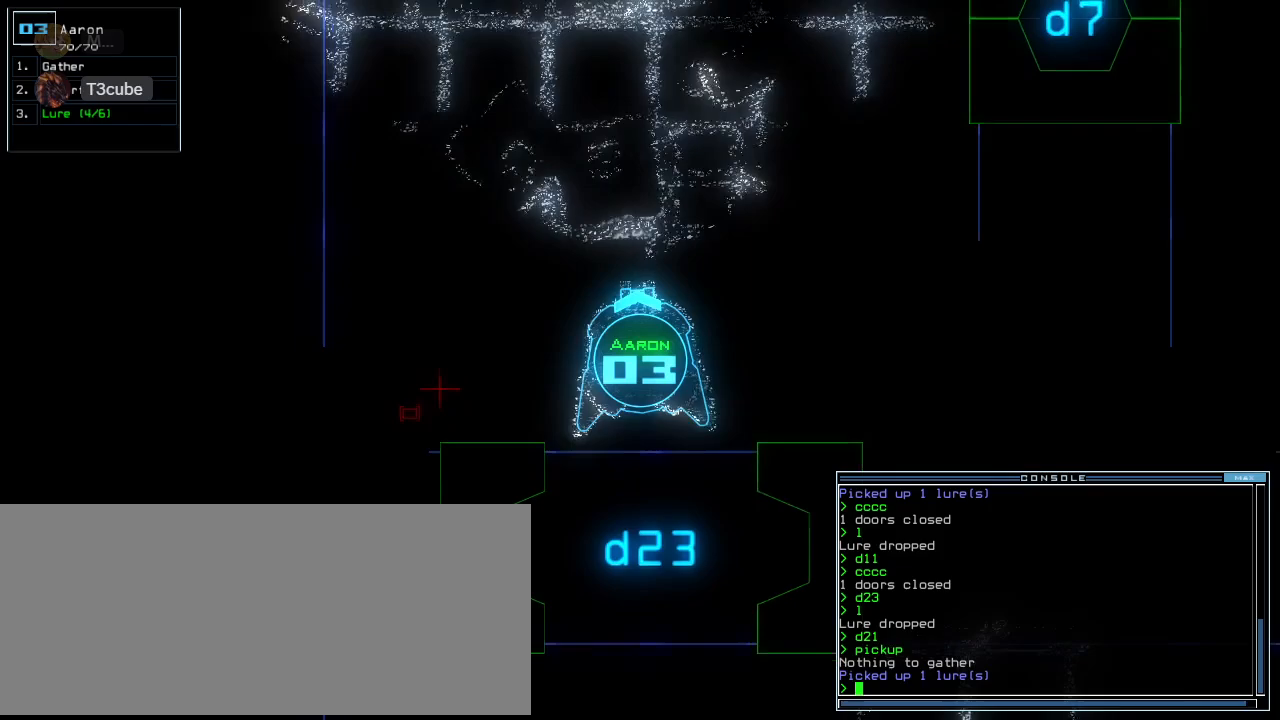
{"keys": ["down"], "events": []}
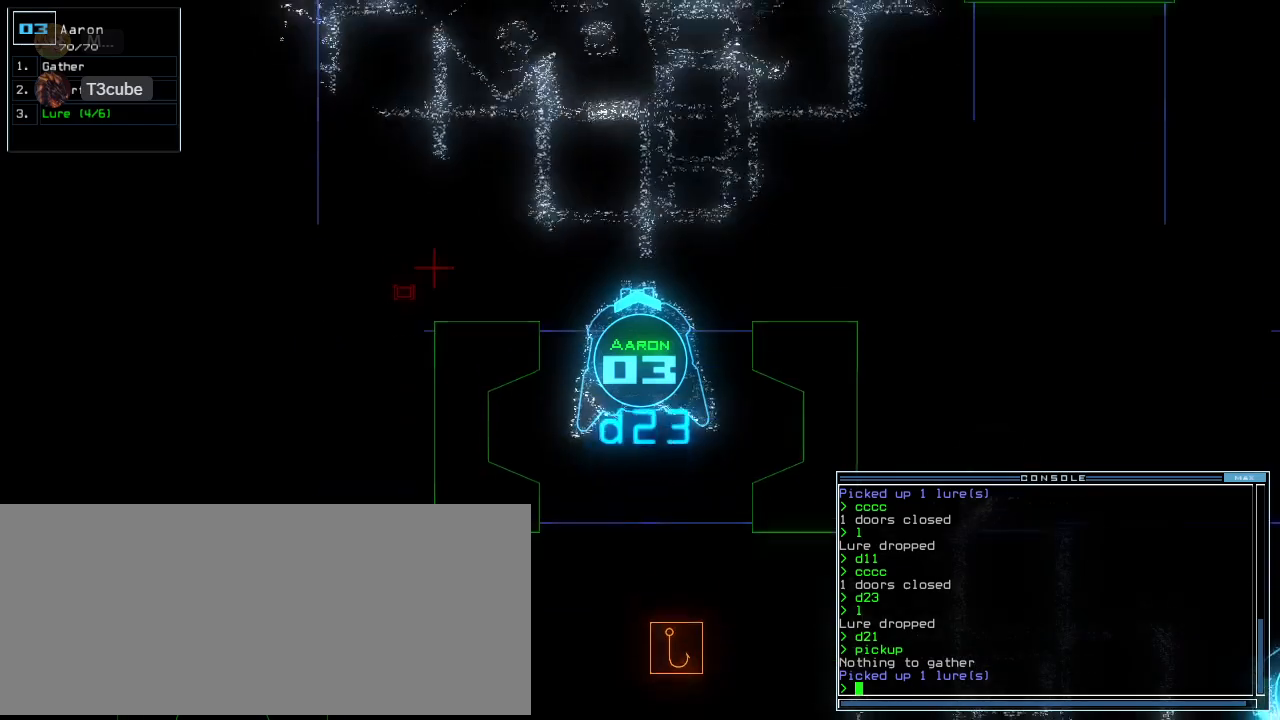
{"keys": [], "events": [[260, "down", "up"]]}
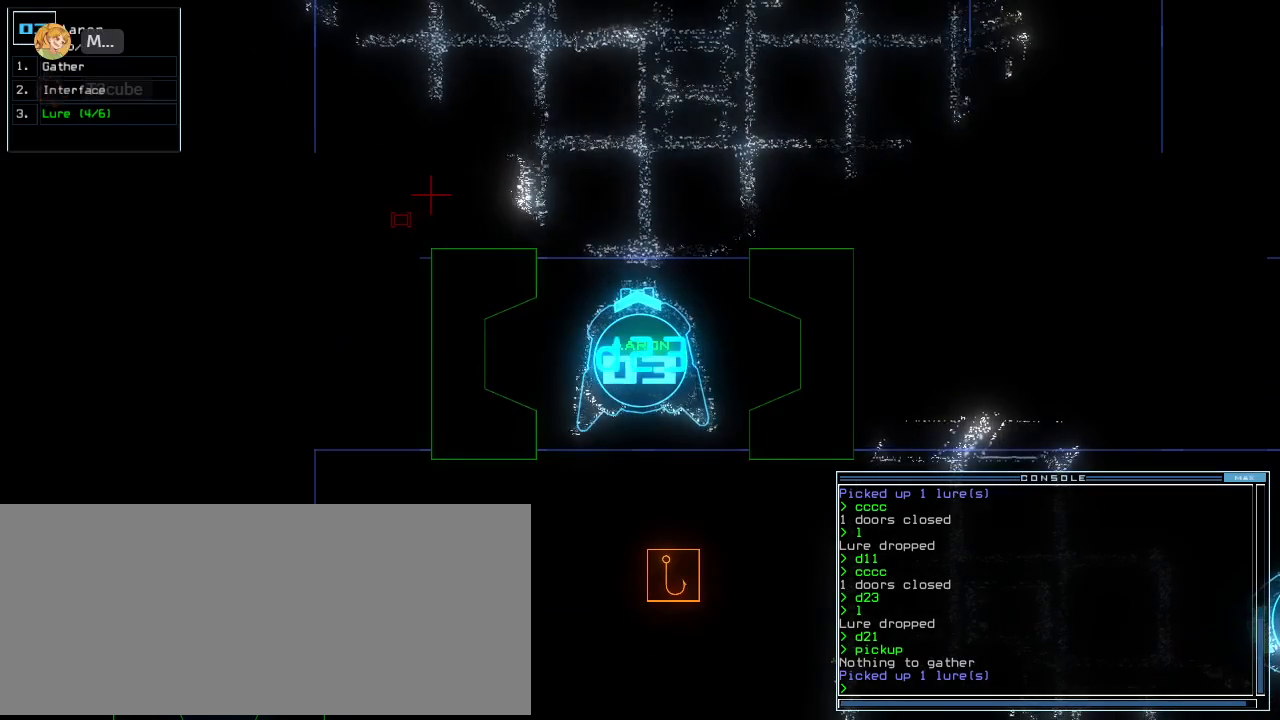
{"keys": ["right"], "events": [[100, "space", "down"], [200, "space", "up"], [340, "right", "down"]]}
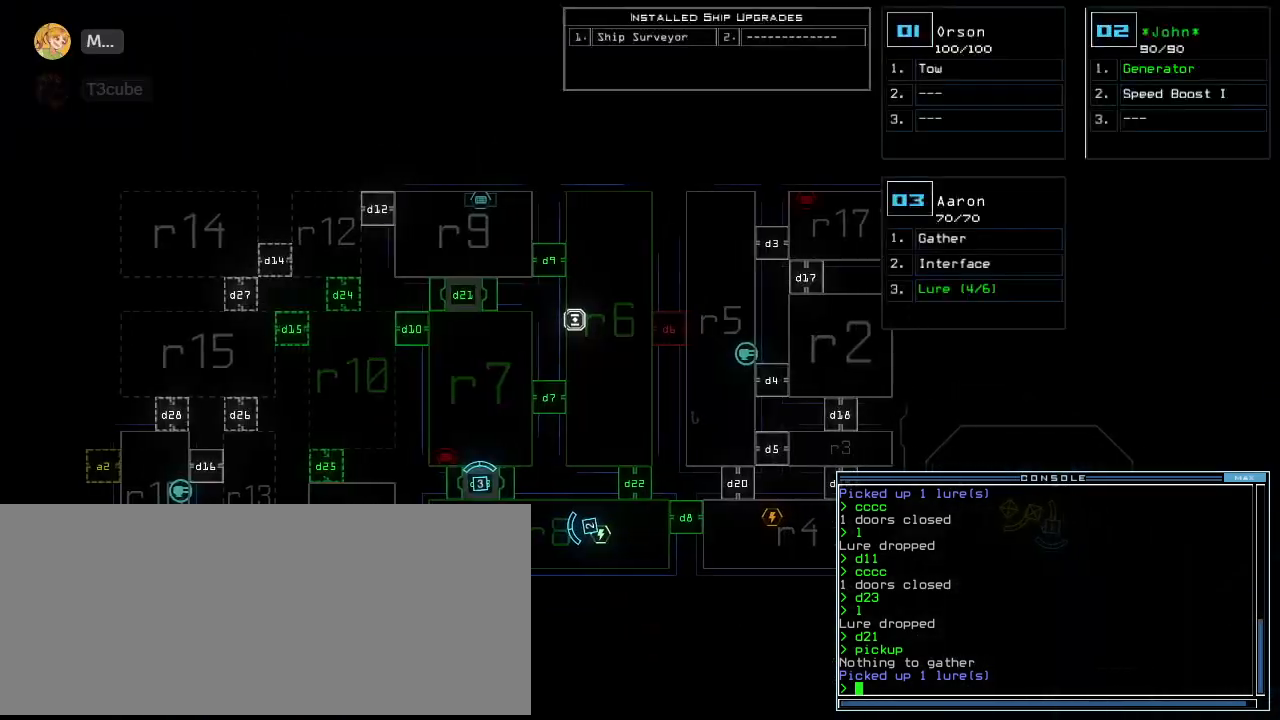
{"keys": [], "events": [[340, "right", "up"]]}
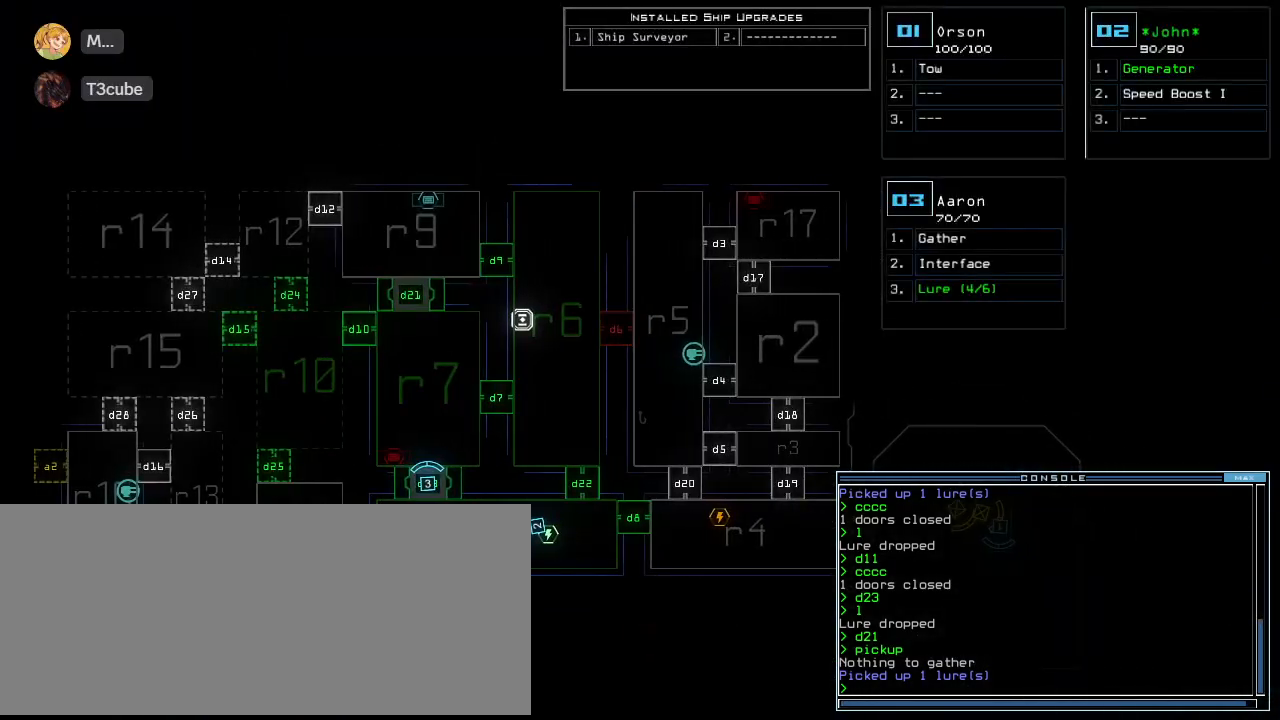
{"keys": [], "events": [[100, "d", "down"], [160, "d", "up"]]}
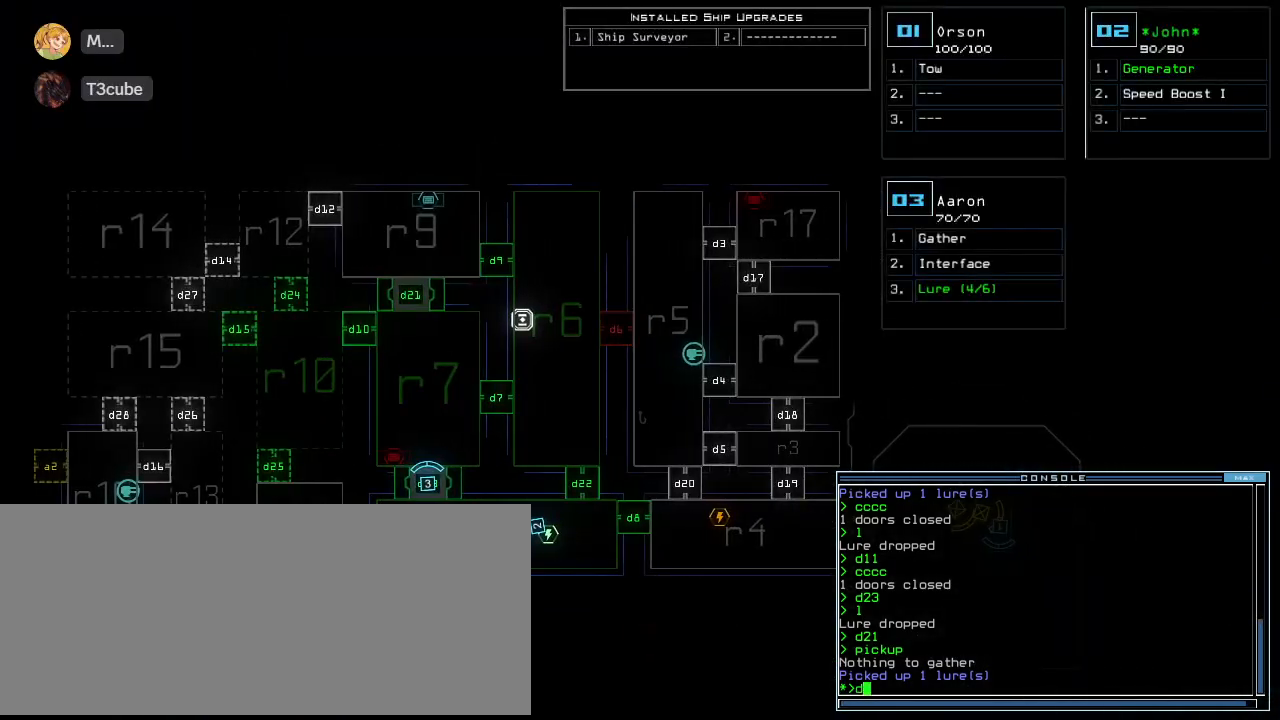
{"keys": ["return"]}
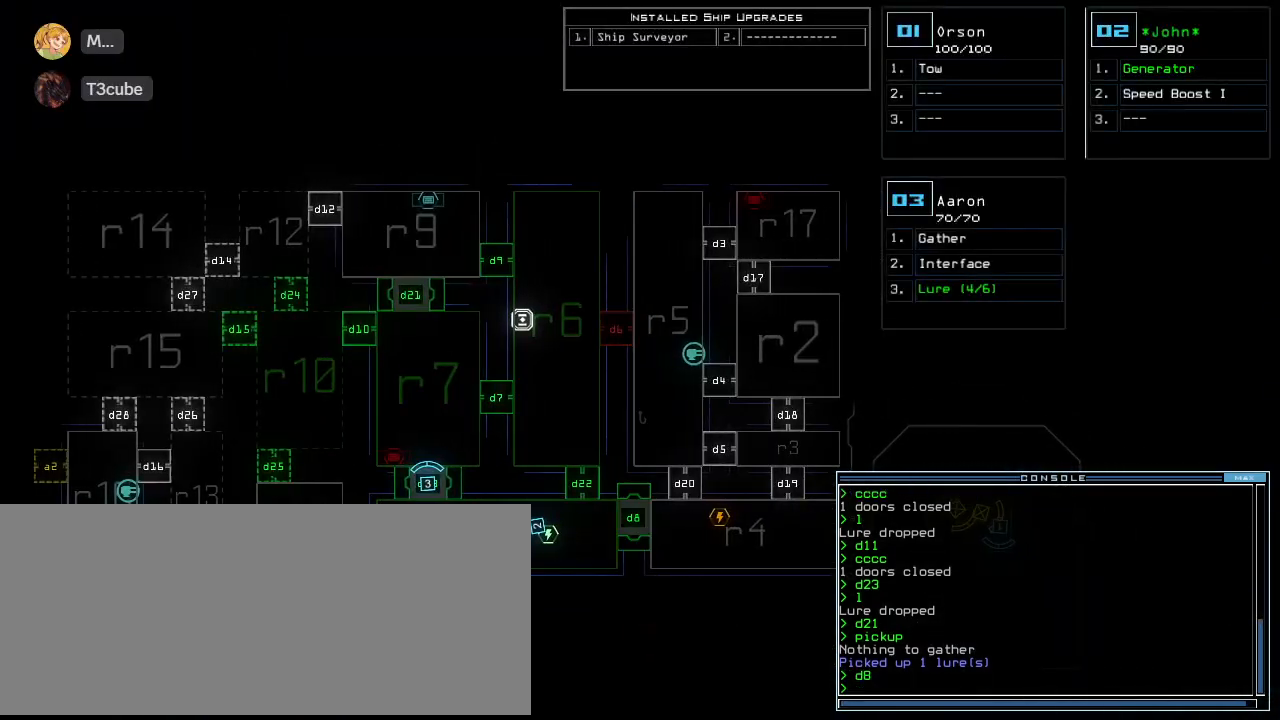
{"keys": ["down", "left"], "events": [[20, "return", "up"], [260, "2", "down"], [300, "down", "down"], [340, "2", "up"], [500, "left", "down"]]}
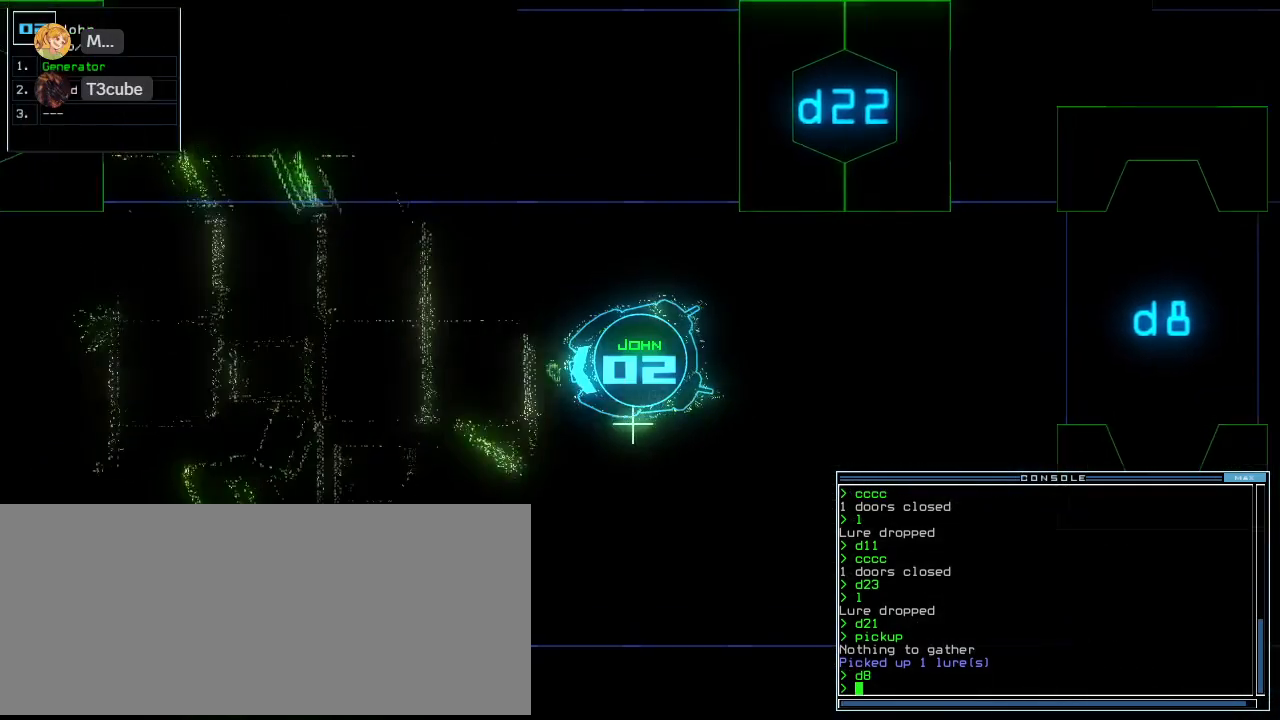
{"keys": ["down", "t"], "events": [[40, "left", "up"], [180, "right", "down"], [320, "right", "up"], [460, "t", "down"]]}
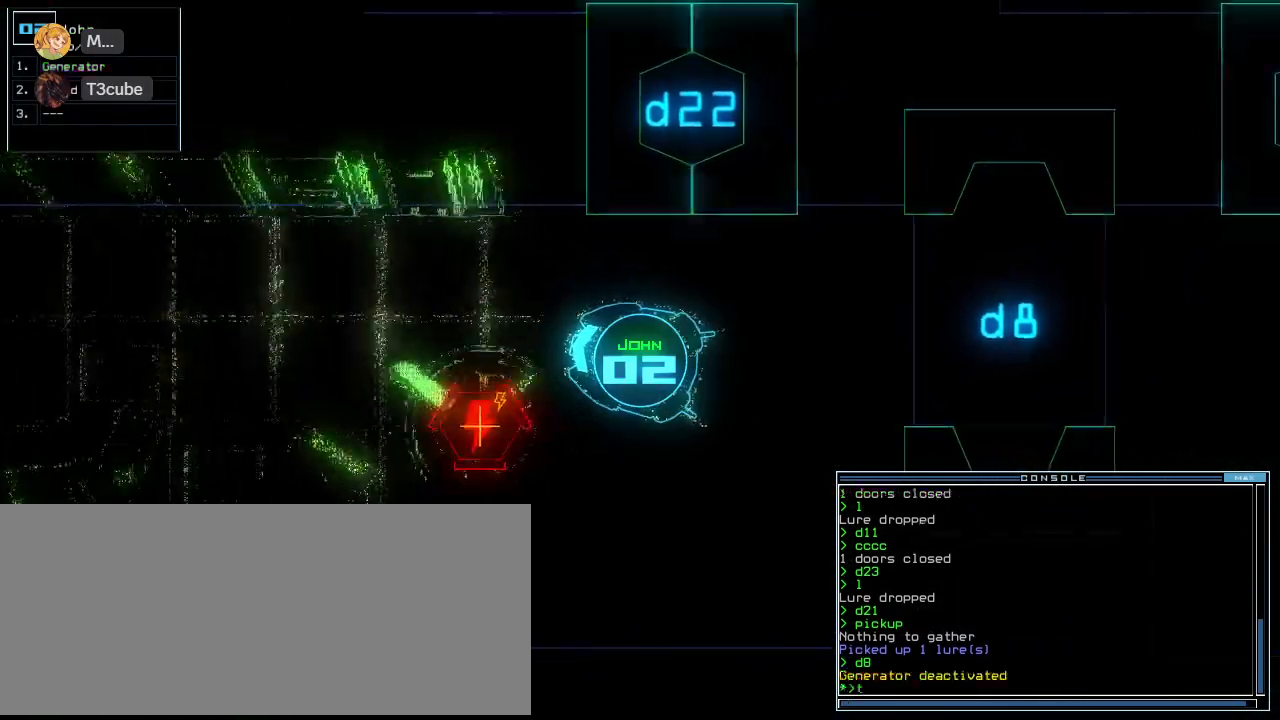
{"keys": ["down"], "events": [[20, "e", "down"], [20, "return", "down"], [40, "t", "up"], [100, "e", "up"], [160, "return", "up"], [180, "left", "down"], [340, "left", "up"]]}
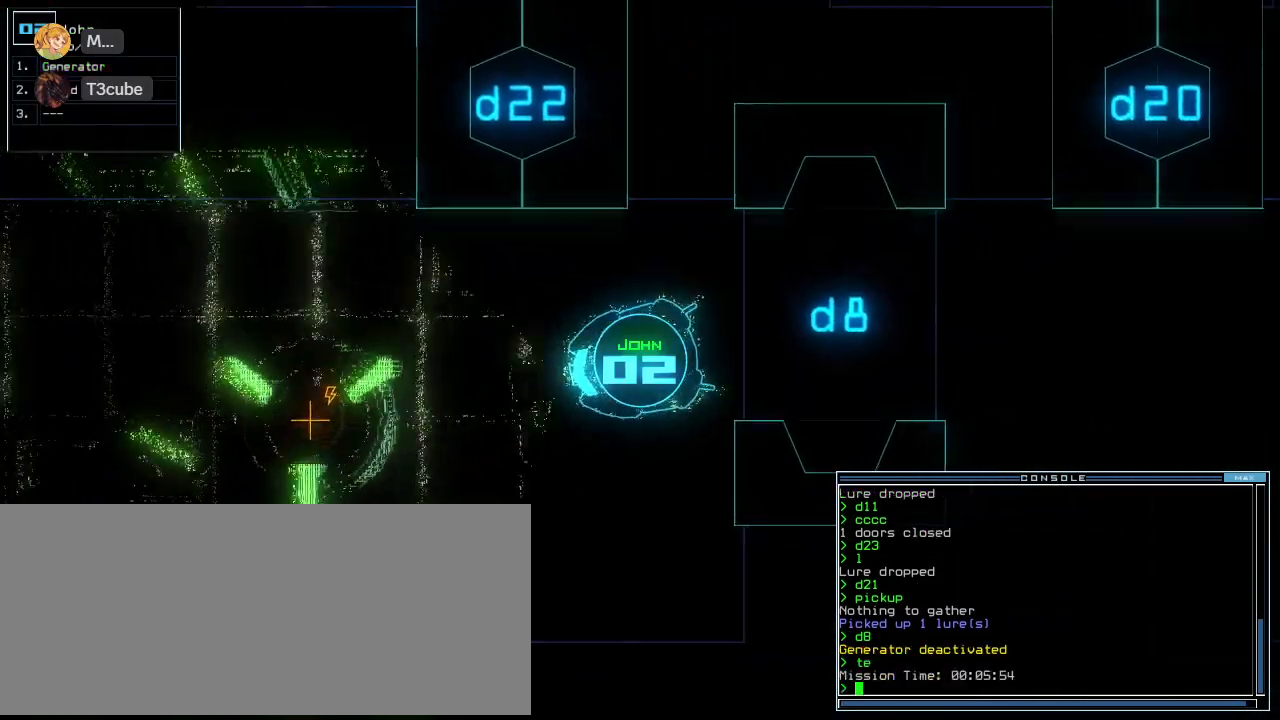
{"keys": ["down"], "events": [[380, "right", "down"], [500, "right", "up"]]}
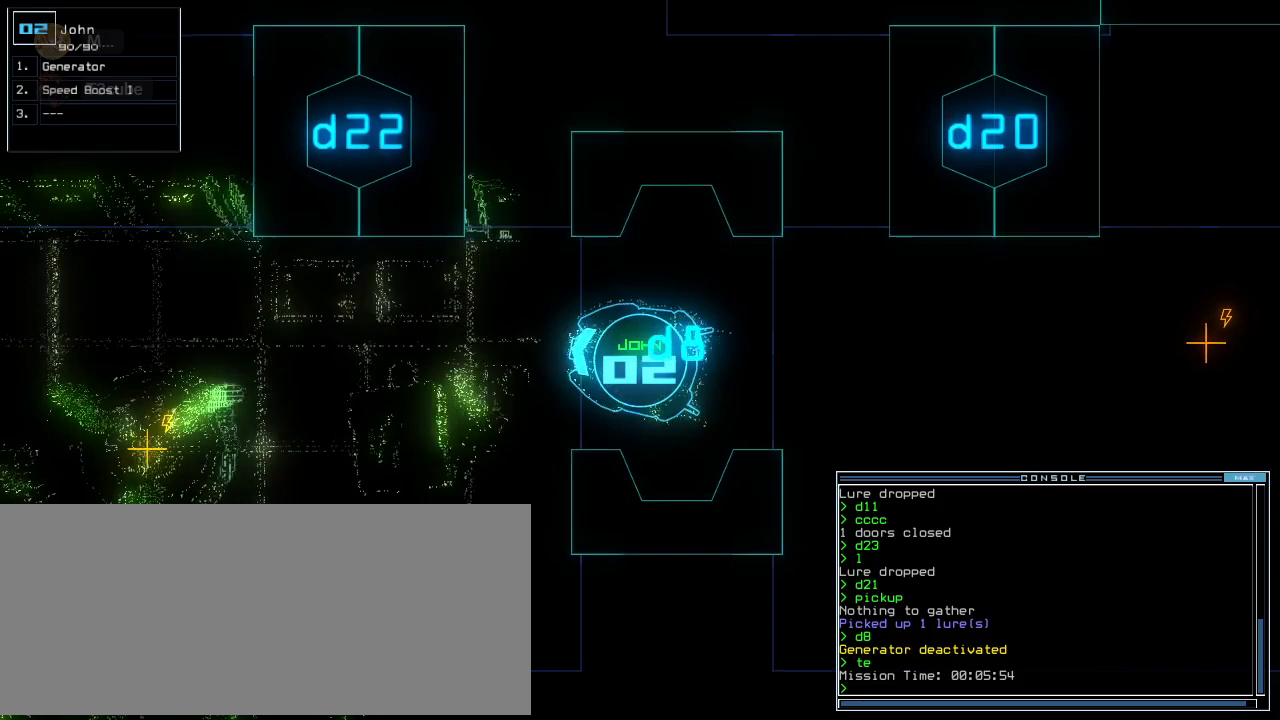
{"keys": [], "events": [[60, "down", "up"], [440, "down", "down"], [500, "down", "up"]]}
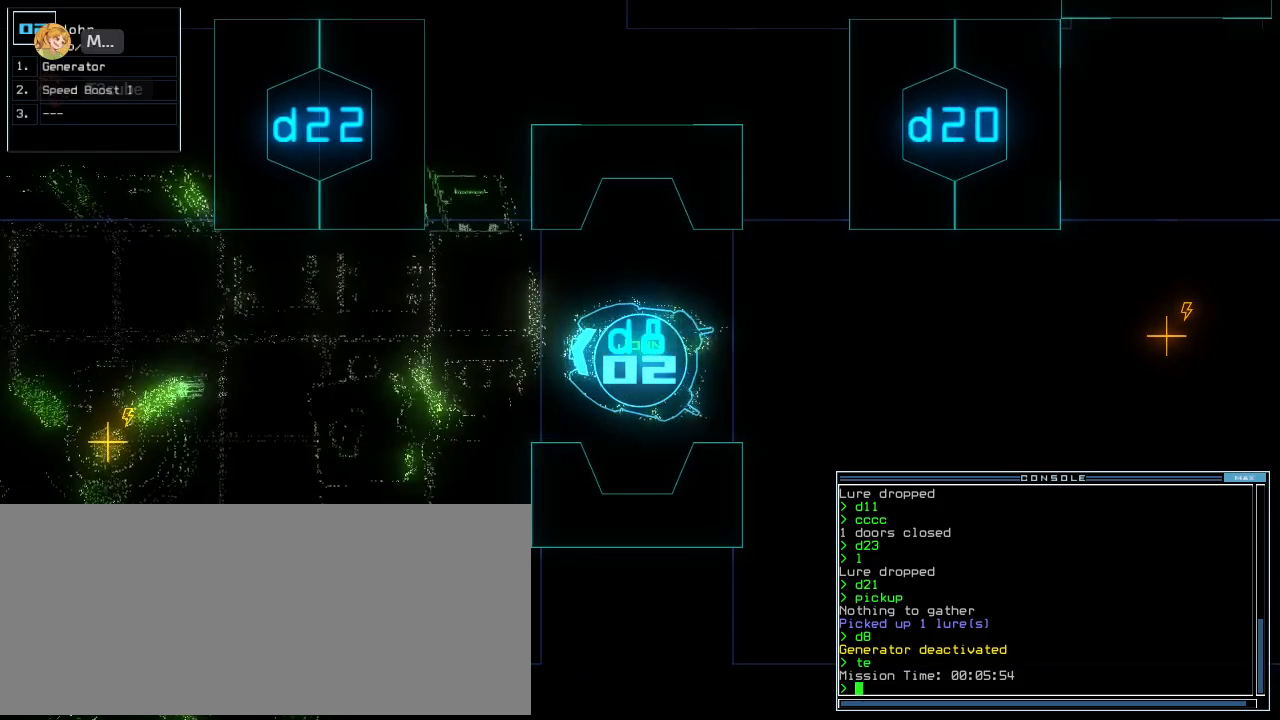
{"keys": [], "events": [[300, "space", "down"], [380, "space", "up"]]}
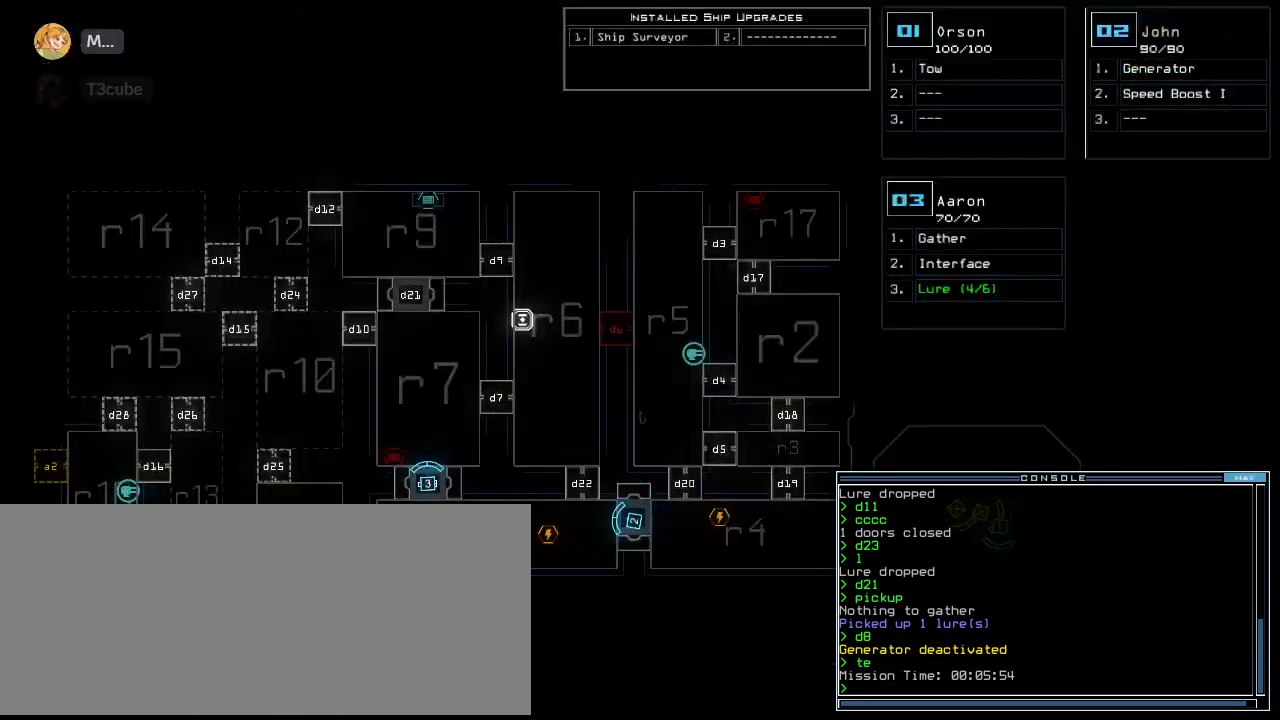
{"keys": [], "events": []}
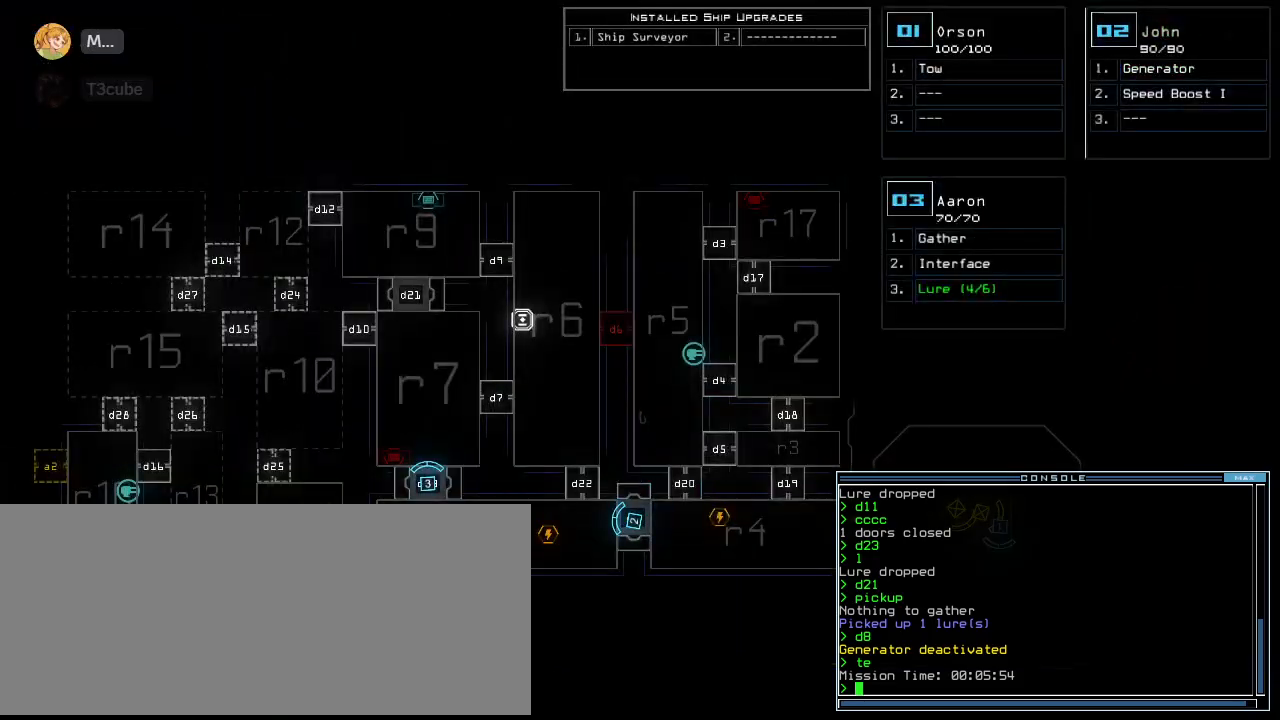
{"keys": [], "events": []}
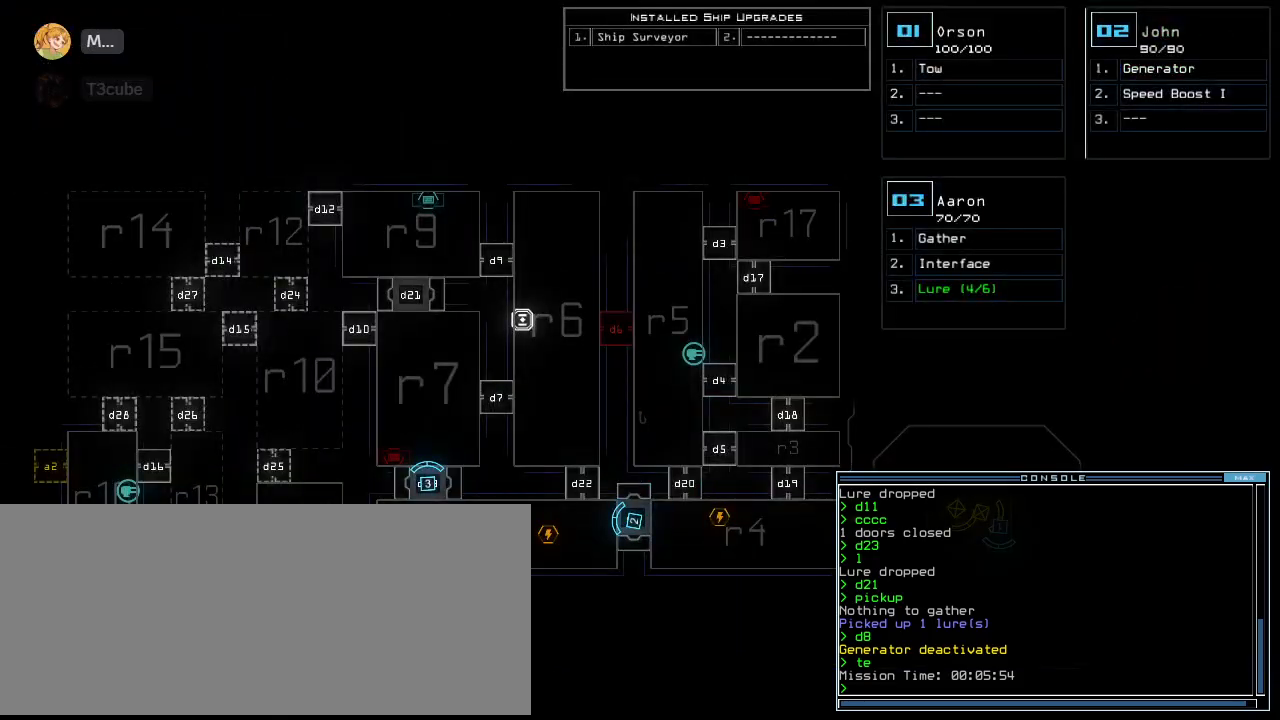
{"keys": [], "events": []}
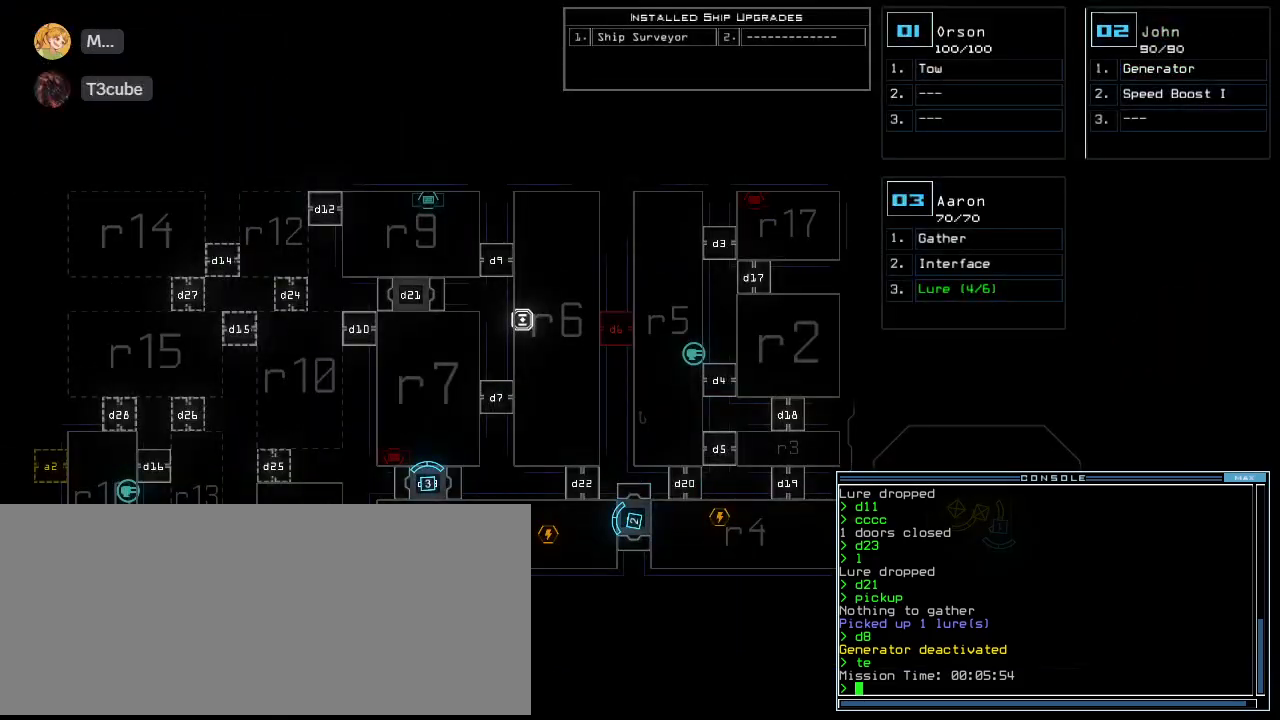
{"keys": [], "events": [[140, "f", "down"], [160, "space", "down"], [200, "f", "up"], [340, "space", "up"]]}
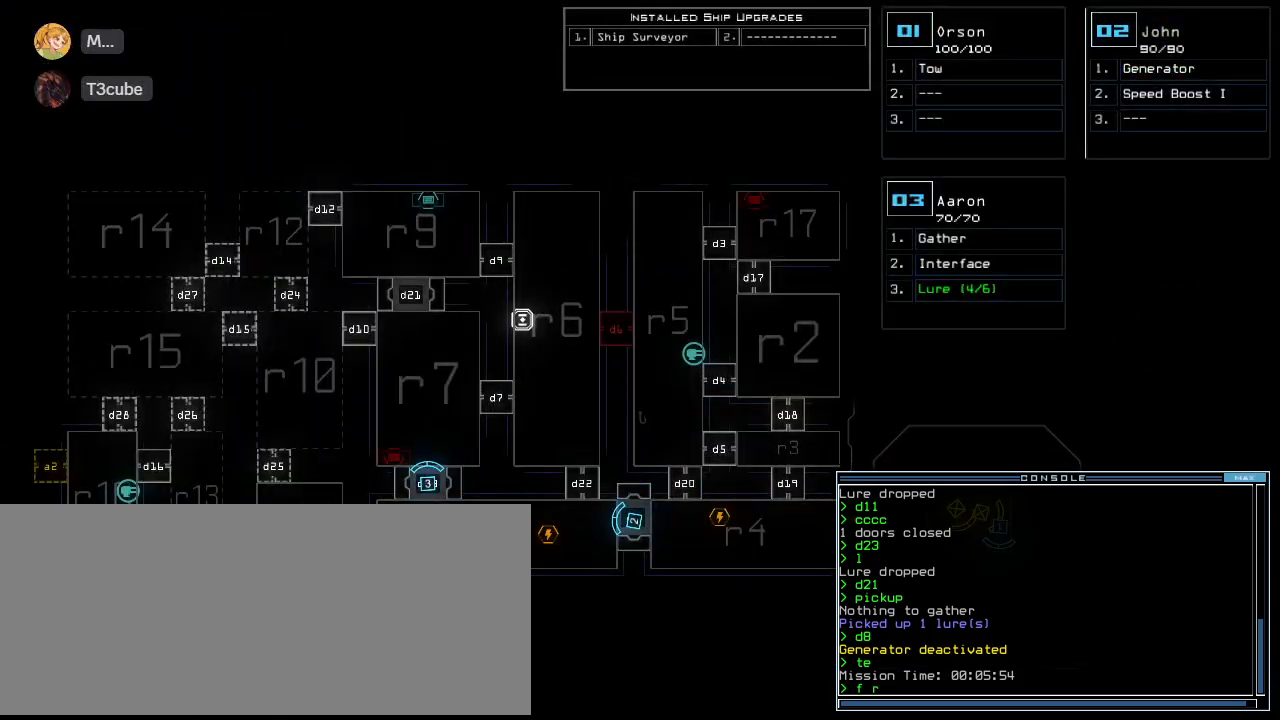
{"keys": ["return"], "events": [[420, "5", "down"], [480, "return", "down"], [500, "5", "up"]]}
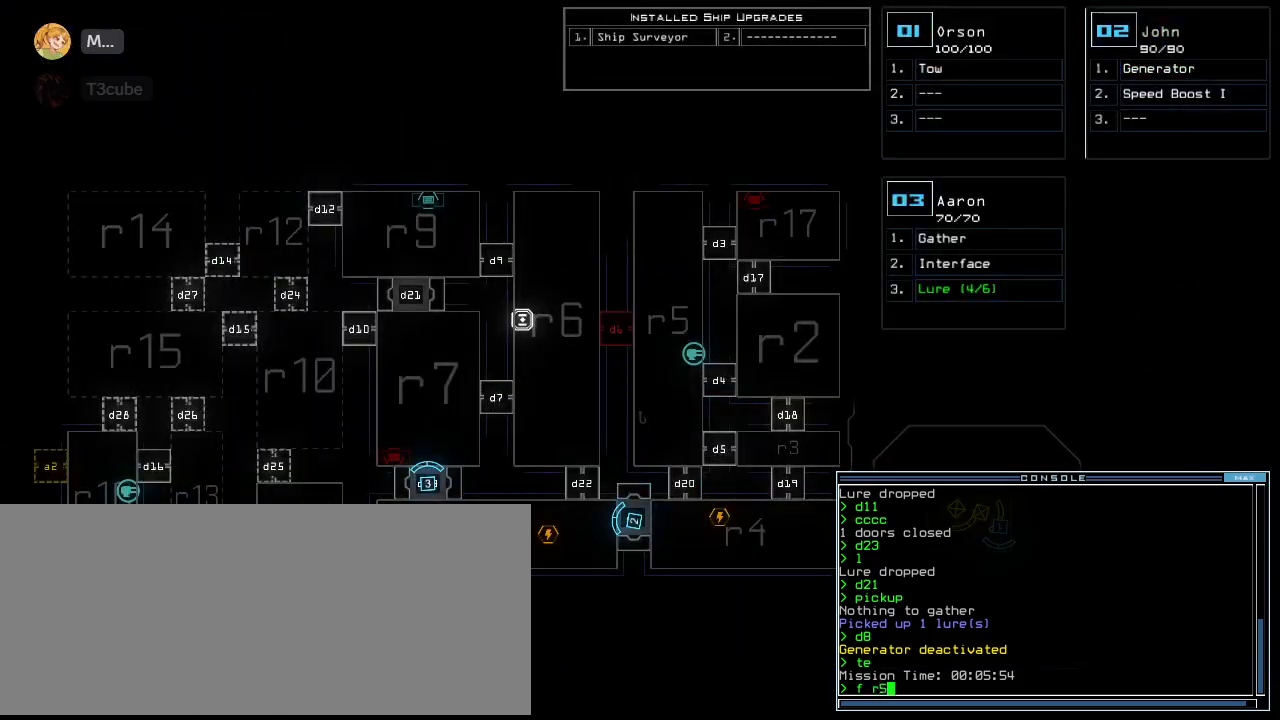
{"keys": [], "events": [[40, "return", "up"]]}
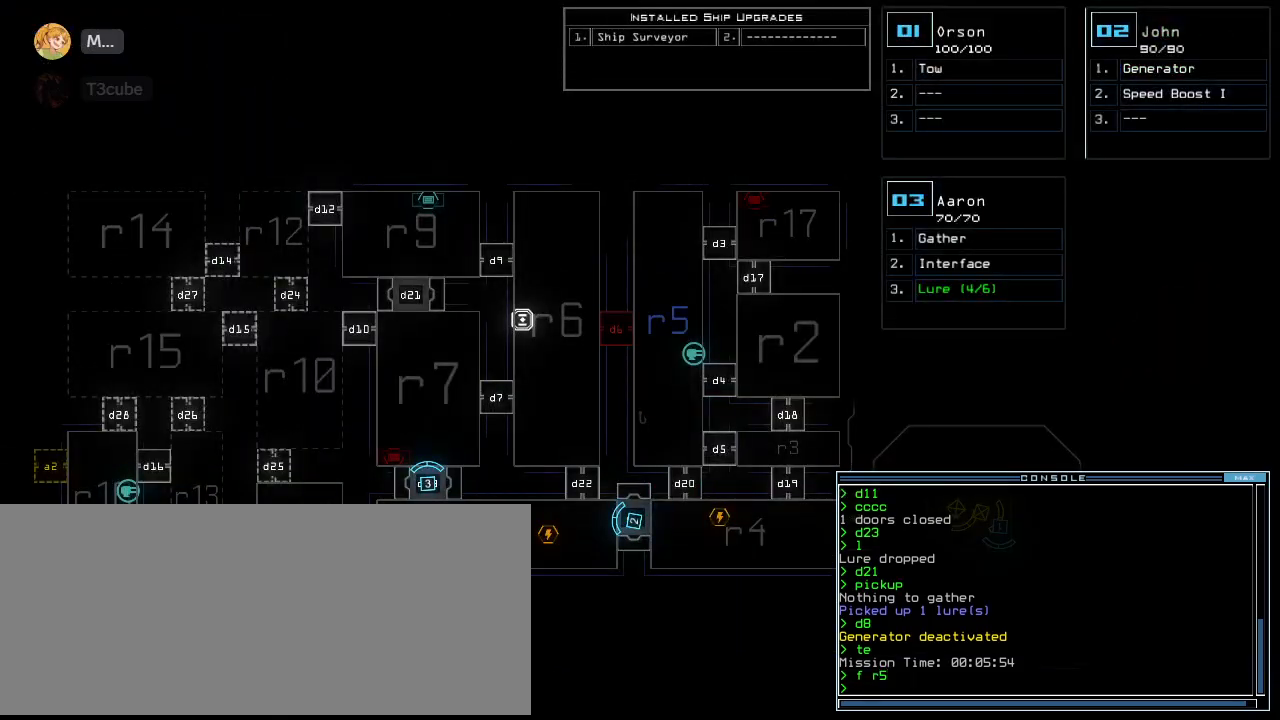
{"keys": [], "events": []}